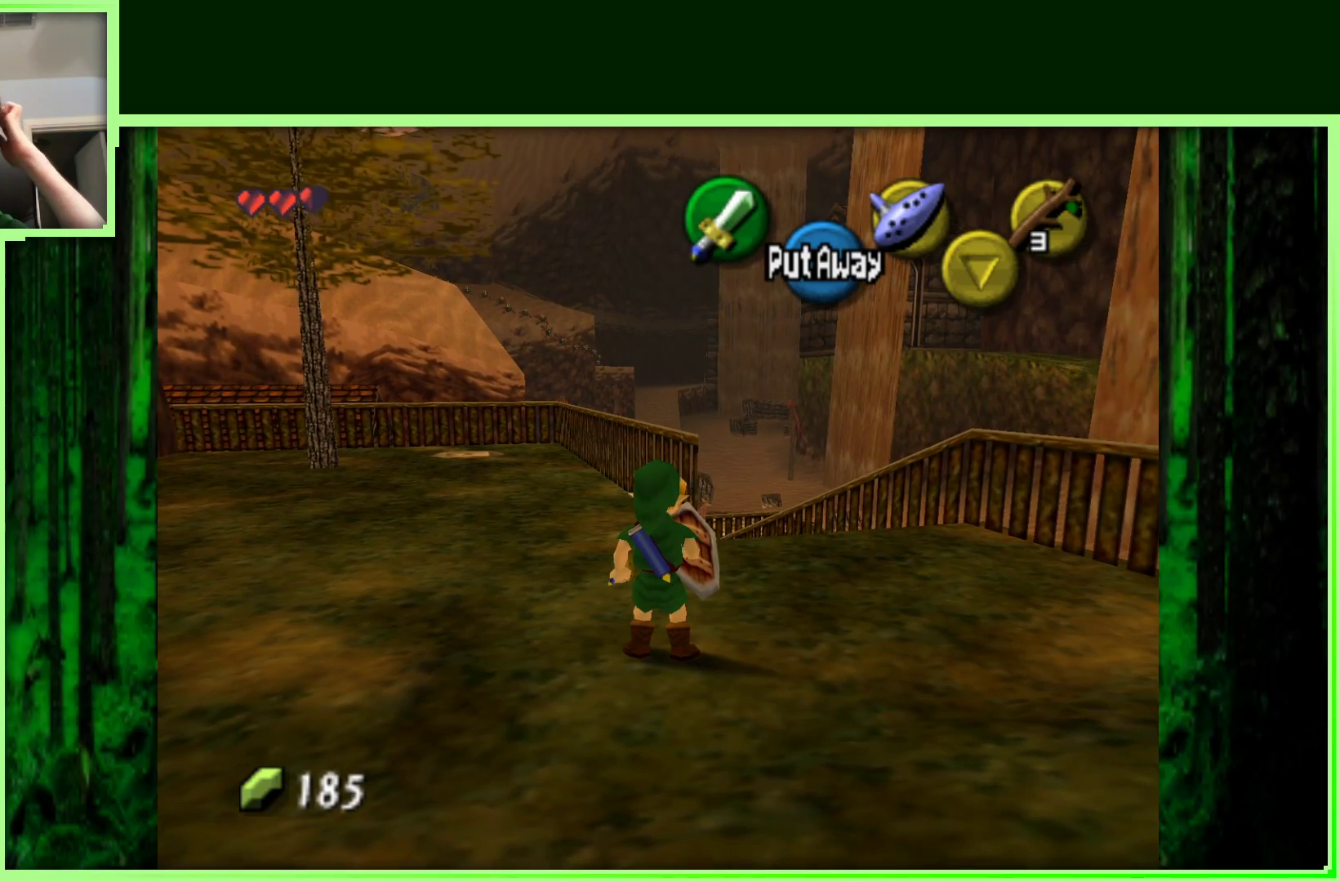
Gameplay with a controller (Nintendo layout); each line is a JSON object with the inputs held at the frame after it. "events" lists button and stick changes between this image and that frame as [ms after this image, input, new state], when the widget could be followed in between. Not read: L3 R3.
{"buttons": [], "left_stick": "center", "events": []}
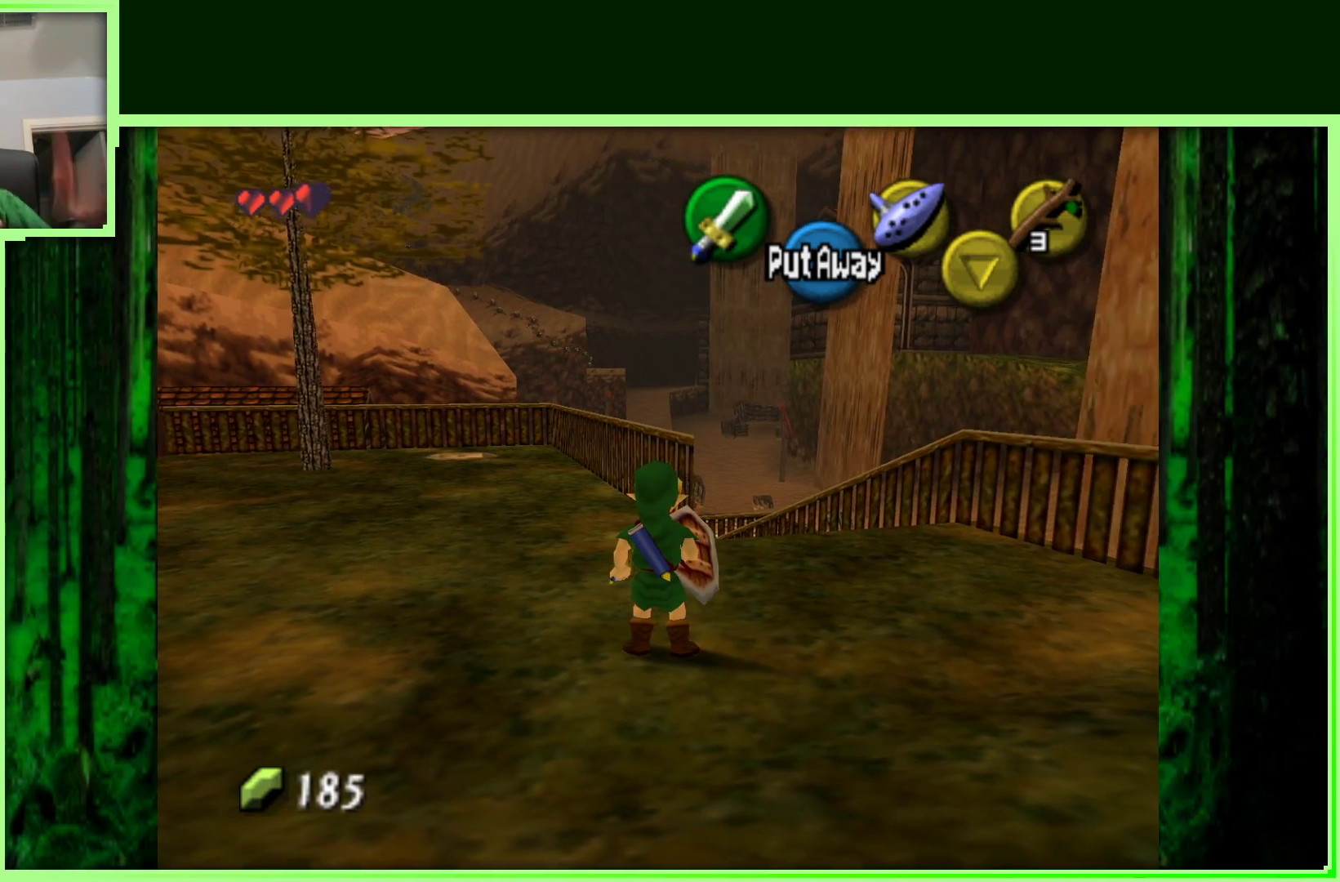
{"buttons": [], "left_stick": "up-left", "events": [[183, "left_stick", "up-left"]]}
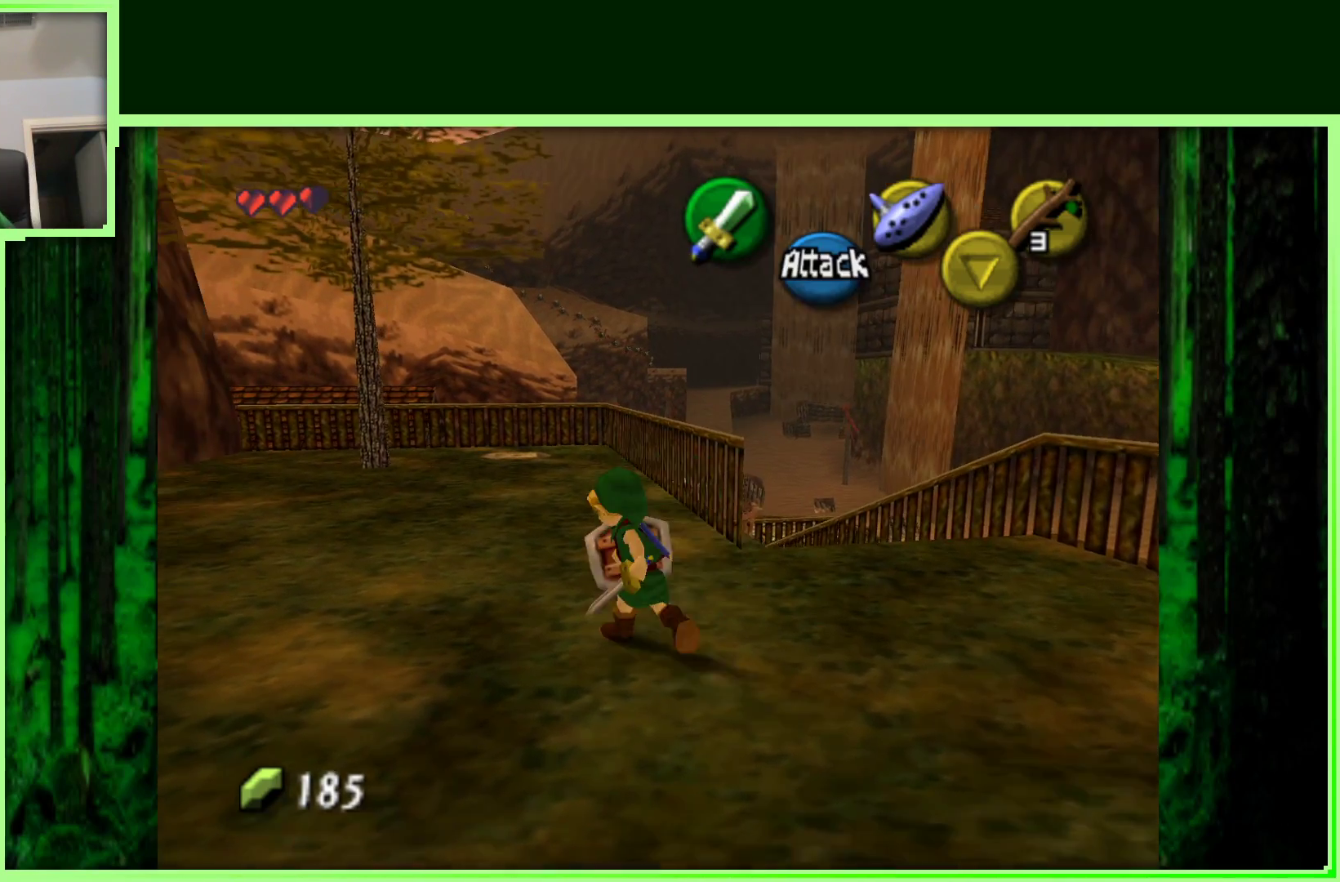
{"buttons": [], "left_stick": "up-left", "events": [[133, "left_stick", "up"], [267, "left_stick", "up-left"]]}
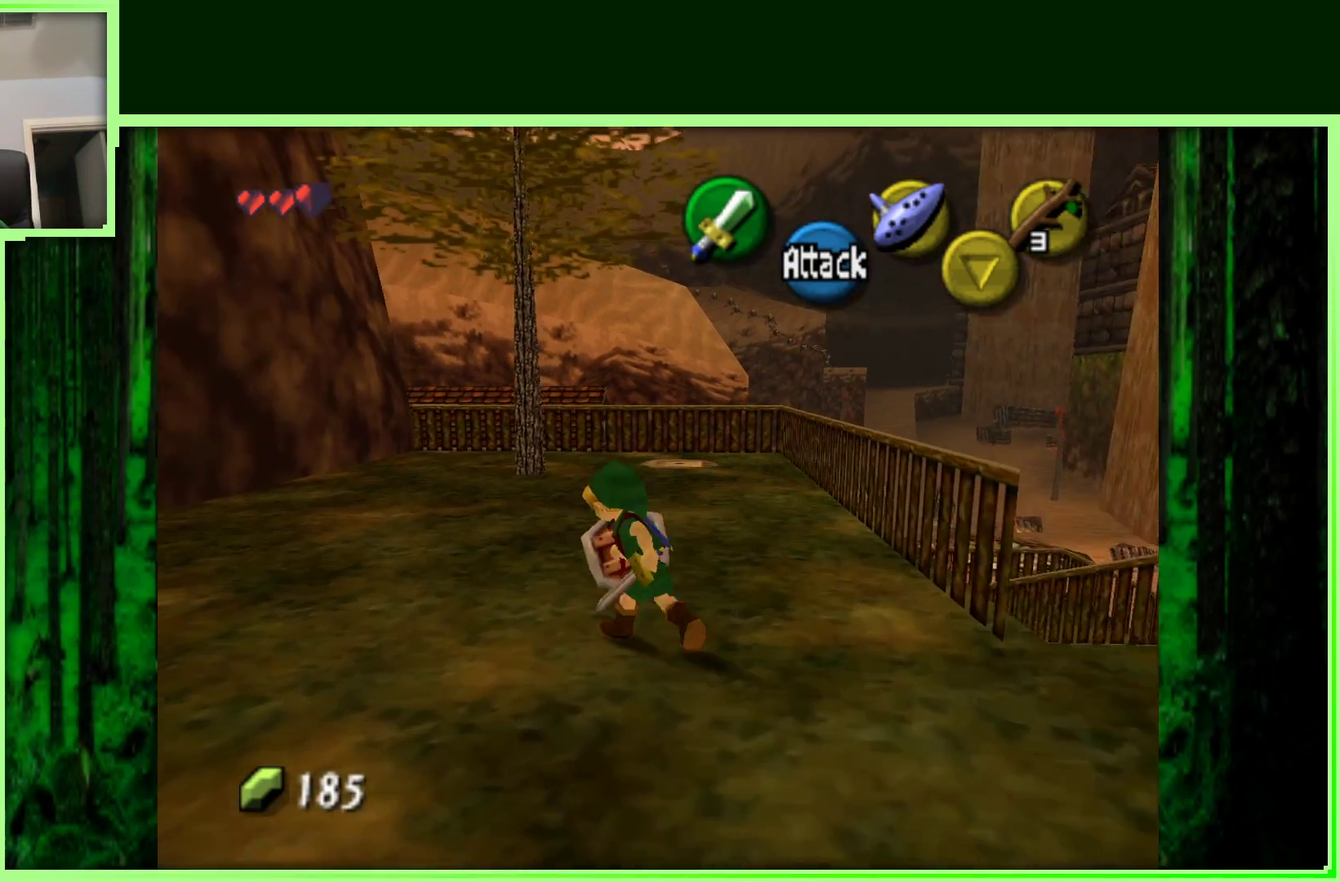
{"buttons": [], "left_stick": "up", "events": [[150, "left_stick", "up"]]}
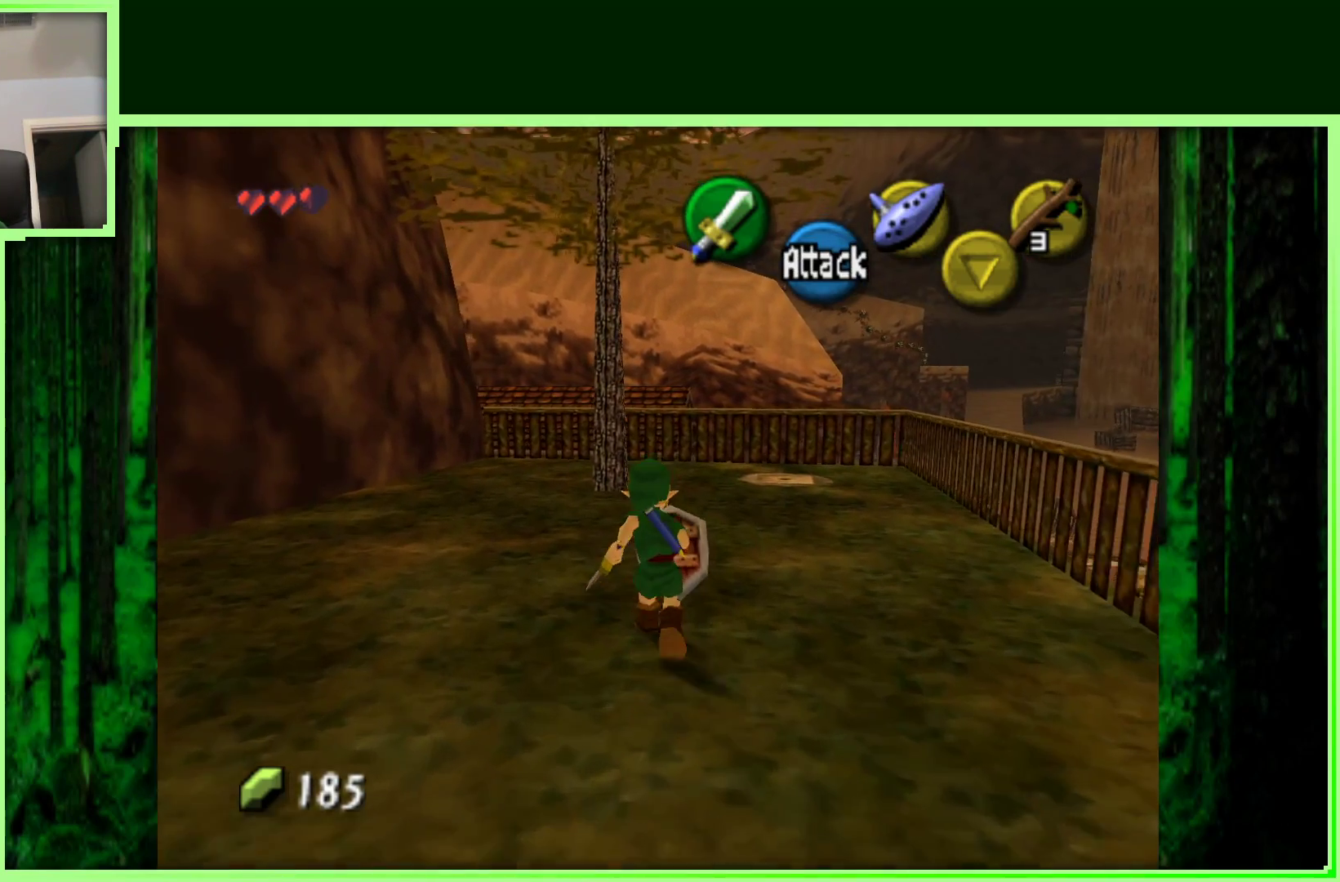
{"buttons": [], "left_stick": "up", "events": []}
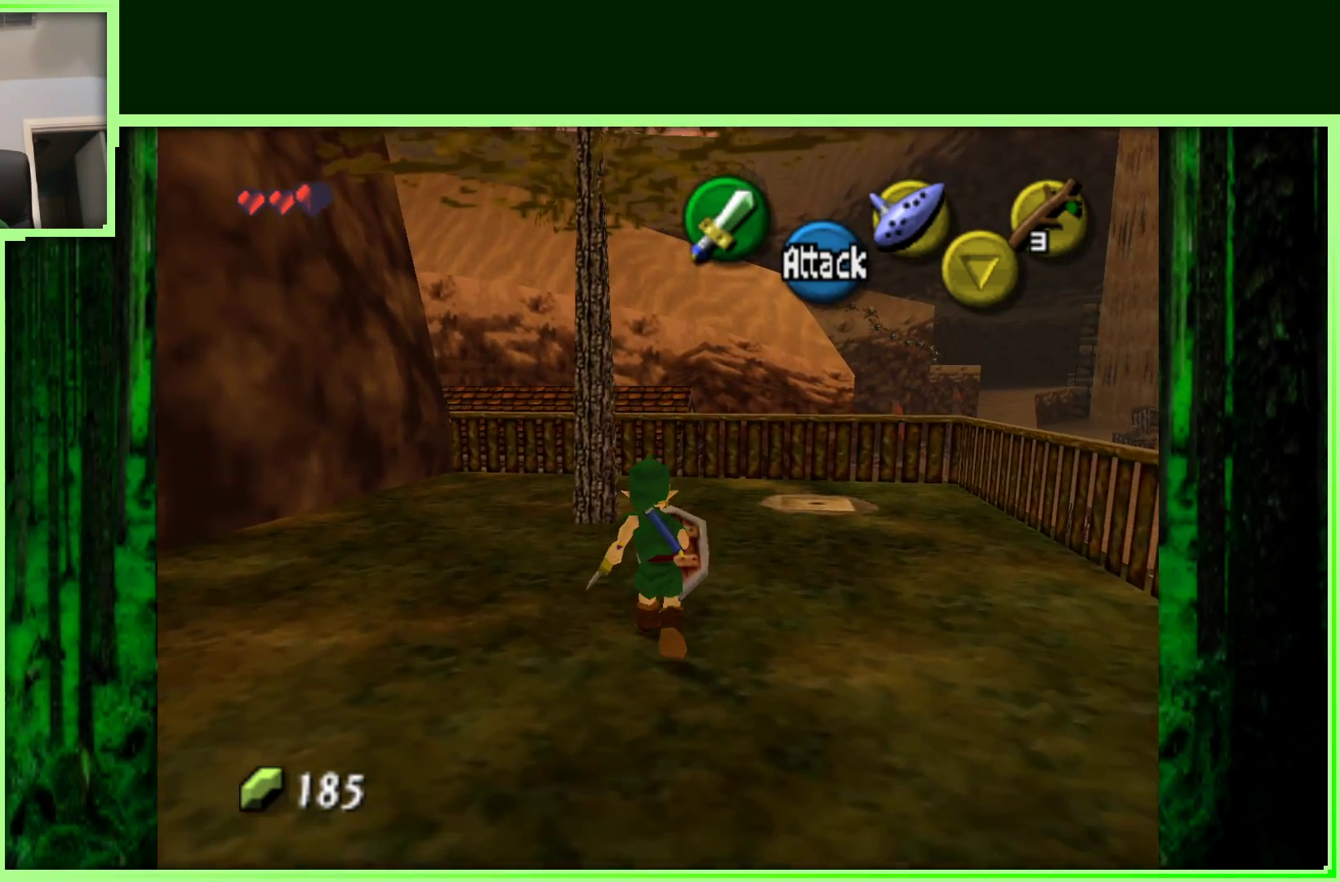
{"buttons": [], "left_stick": "up", "events": []}
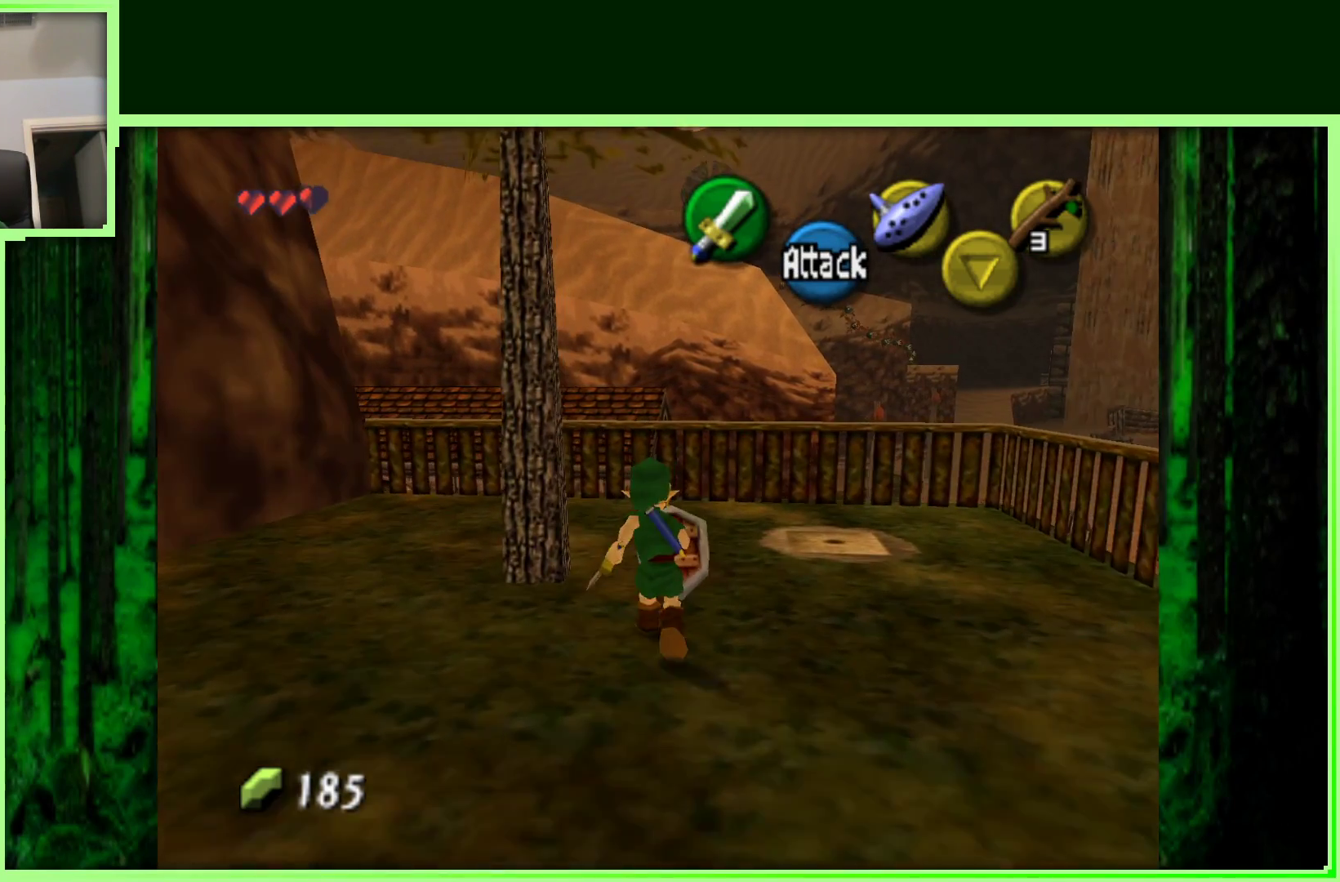
{"buttons": [], "left_stick": "up-right", "events": [[33, "left_stick", "up-right"]]}
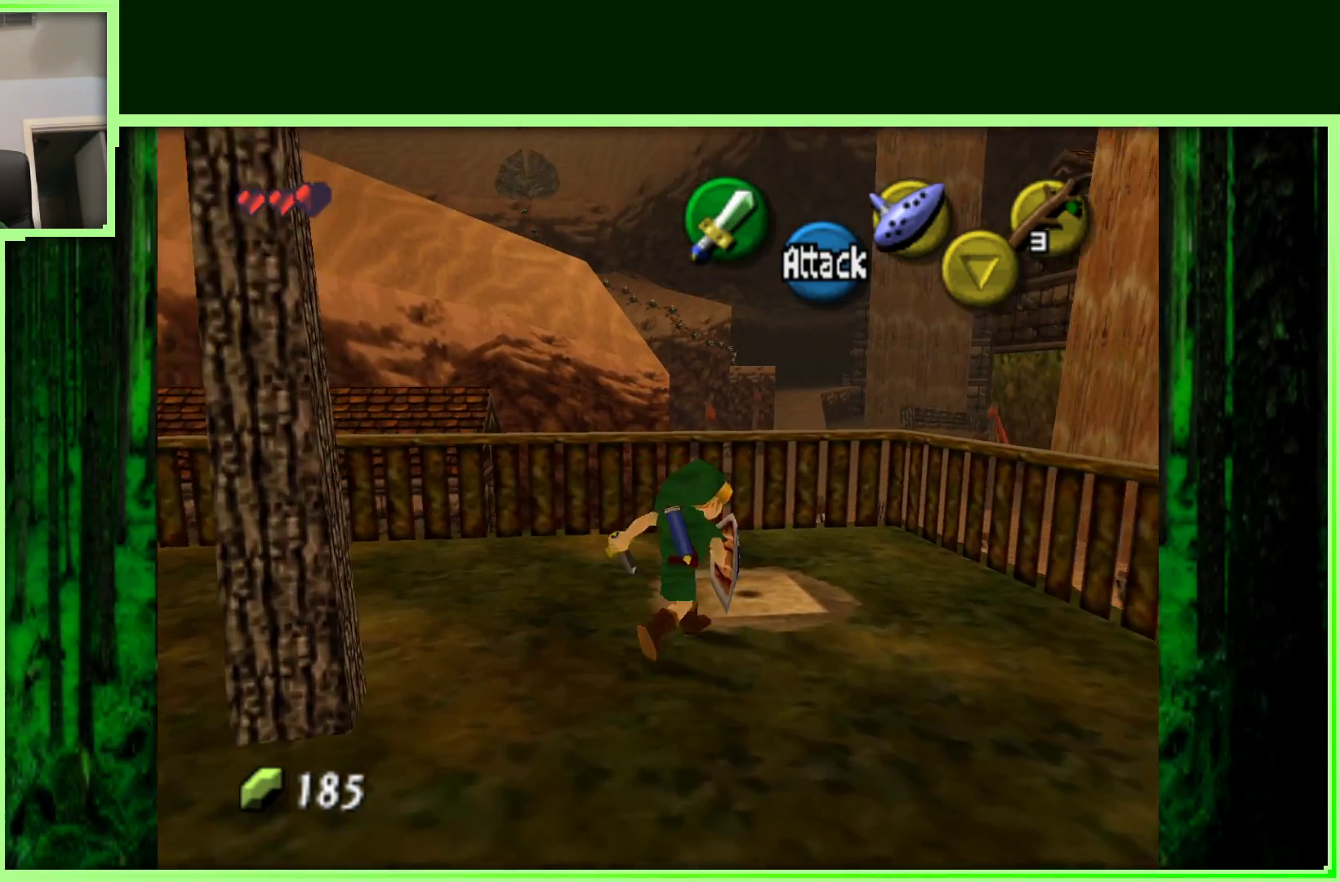
{"buttons": ["Z"], "left_stick": "center", "events": [[117, "left_stick", "center"], [183, "left_stick", "left"], [350, "left_stick", "down-left"], [467, "Z", "down"], [467, "left_stick", "center"]]}
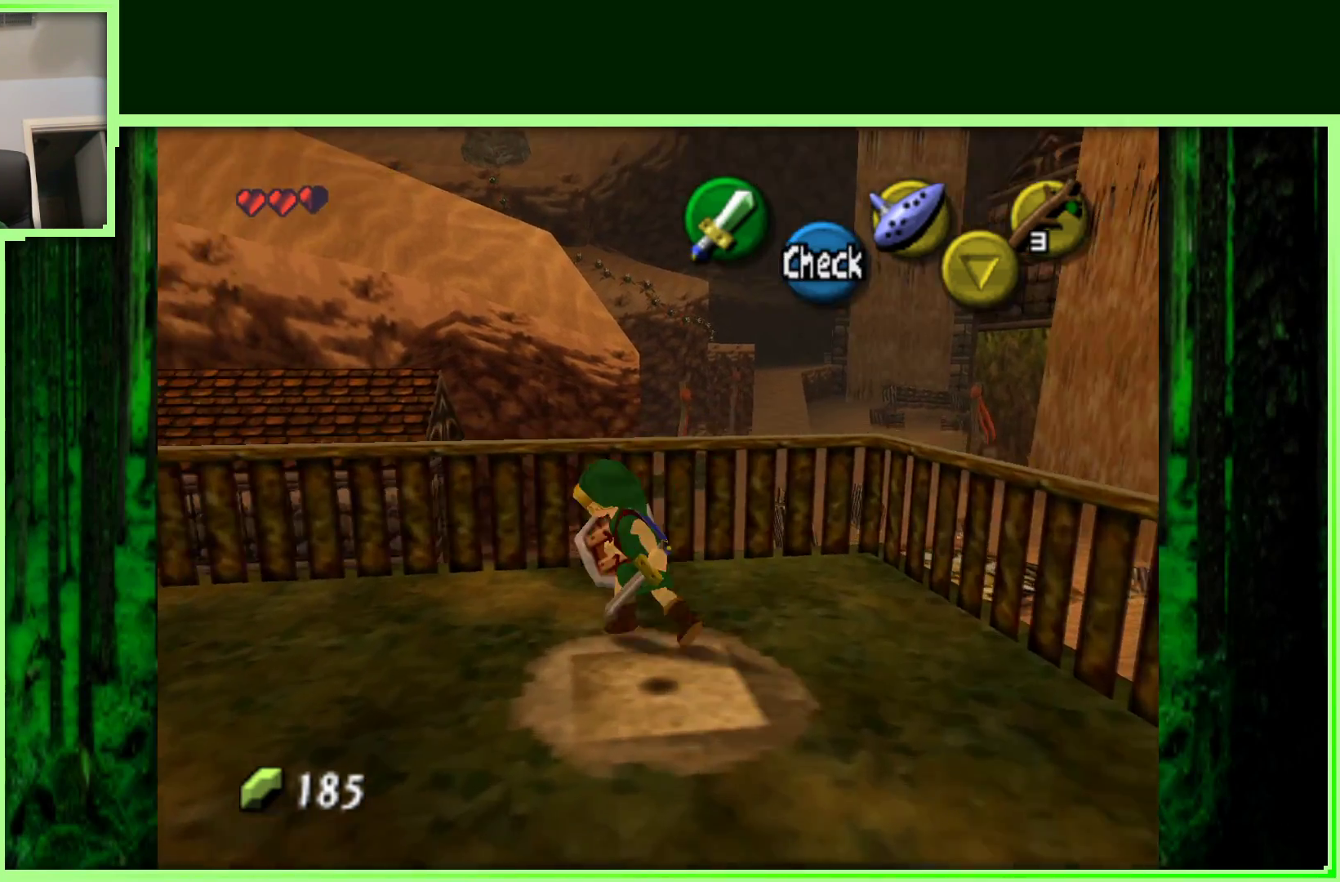
{"buttons": [], "left_stick": "down-left", "events": [[183, "Z", "up"], [433, "left_stick", "down-left"]]}
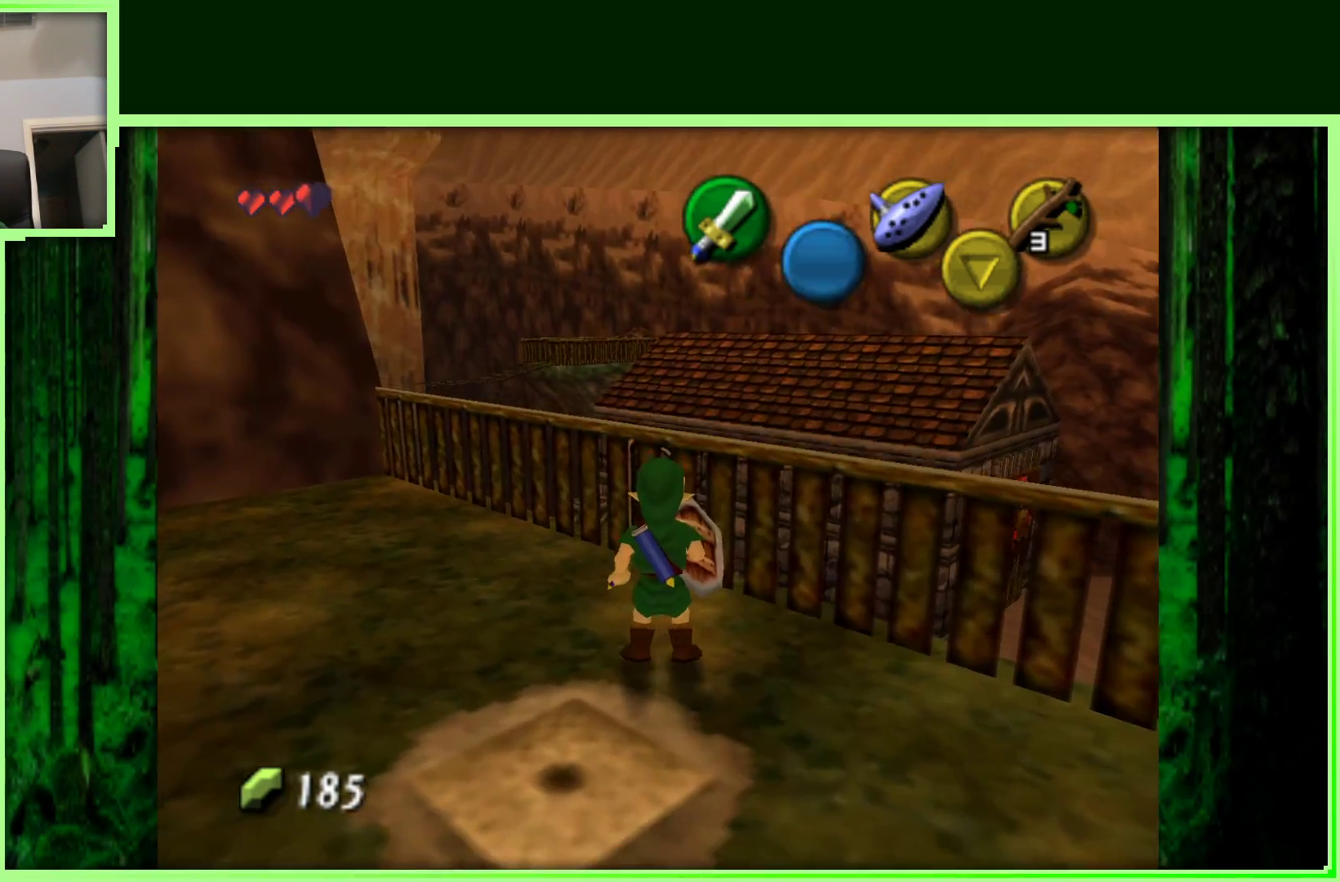
{"buttons": ["Z"], "left_stick": "center", "events": [[183, "left_stick", "center"], [267, "Z", "down"]]}
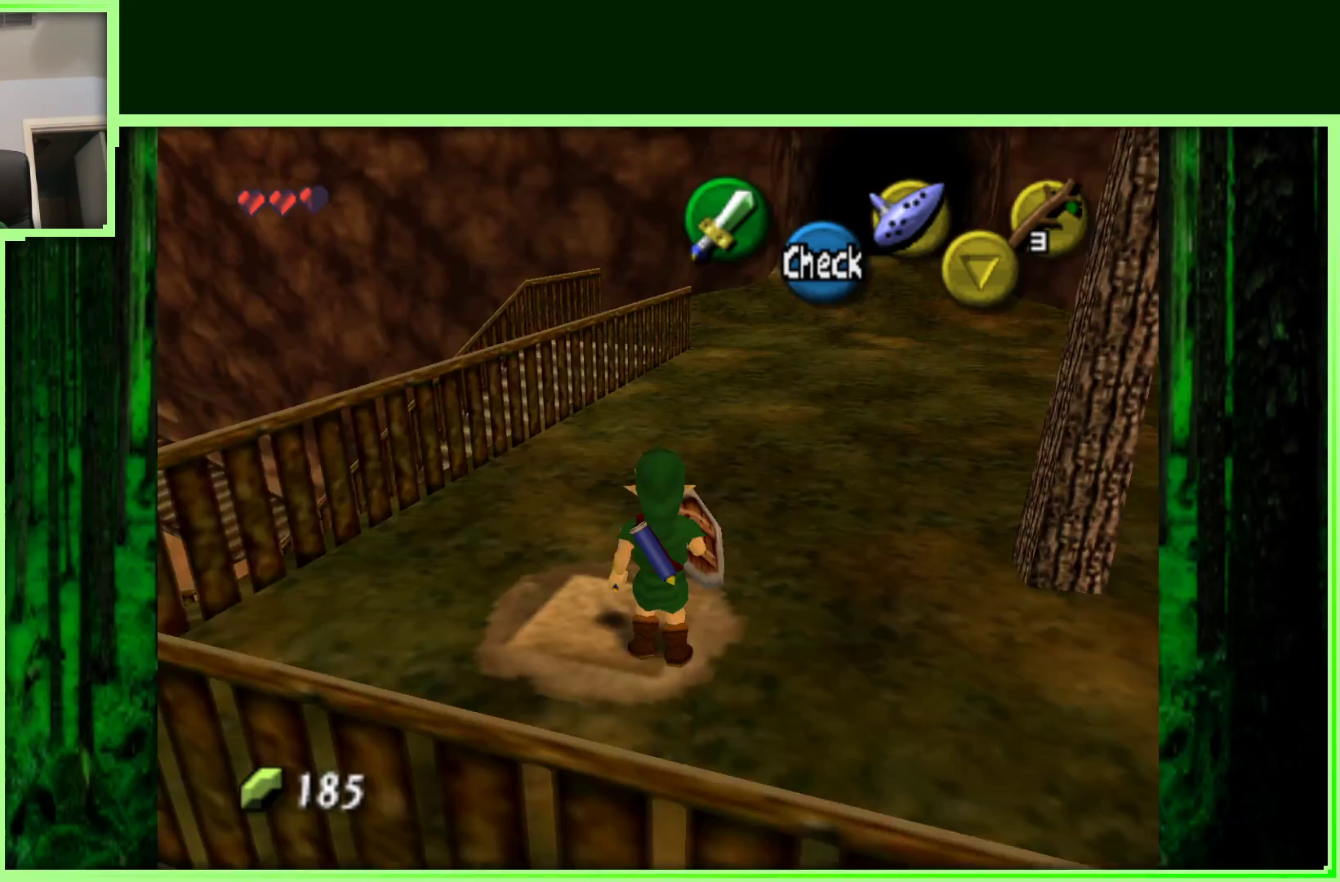
{"buttons": [], "left_stick": "up", "events": [[17, "Z", "up"], [450, "left_stick", "up"]]}
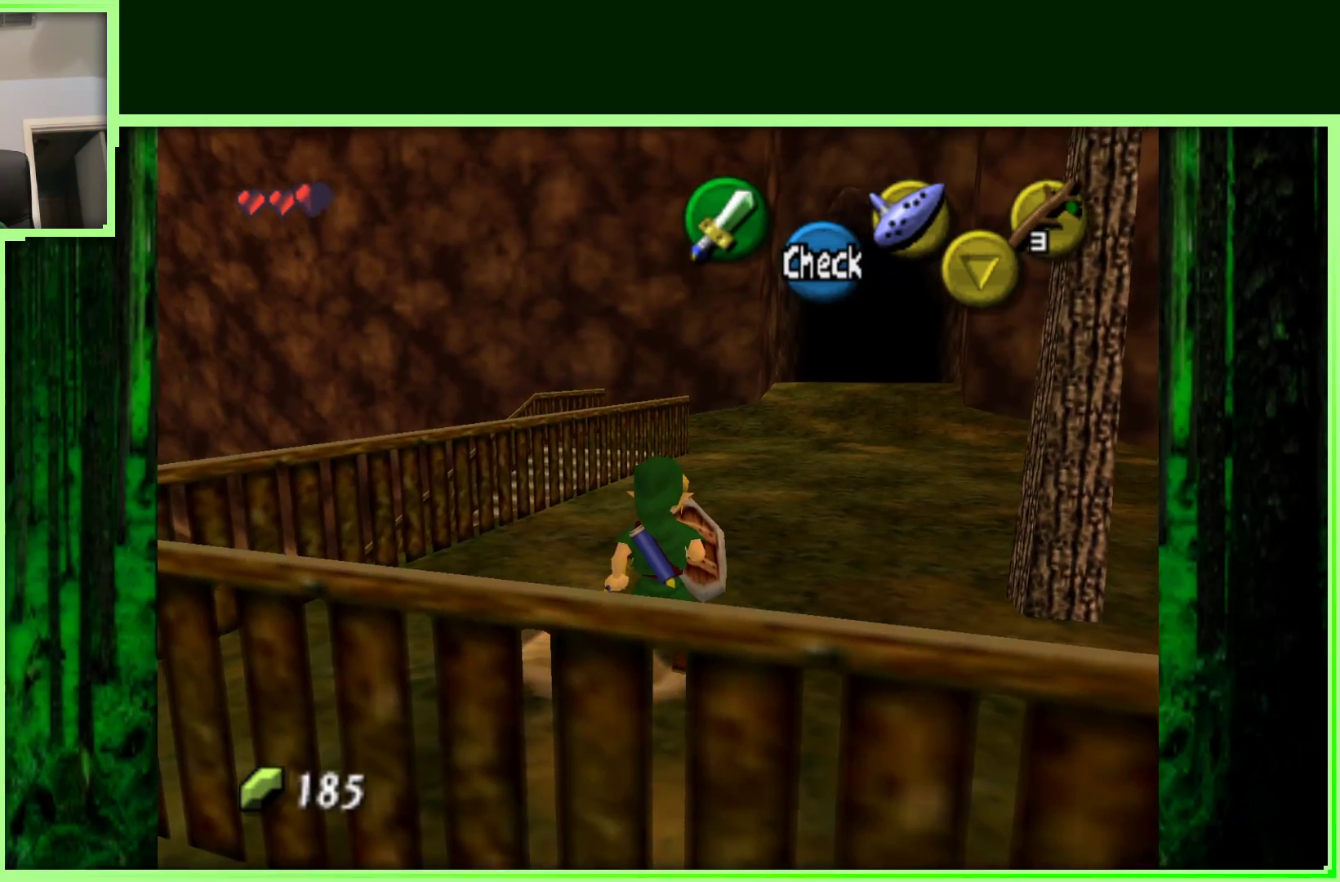
{"buttons": [], "left_stick": "up", "events": [[167, "left_stick", "up-right"], [400, "left_stick", "up"]]}
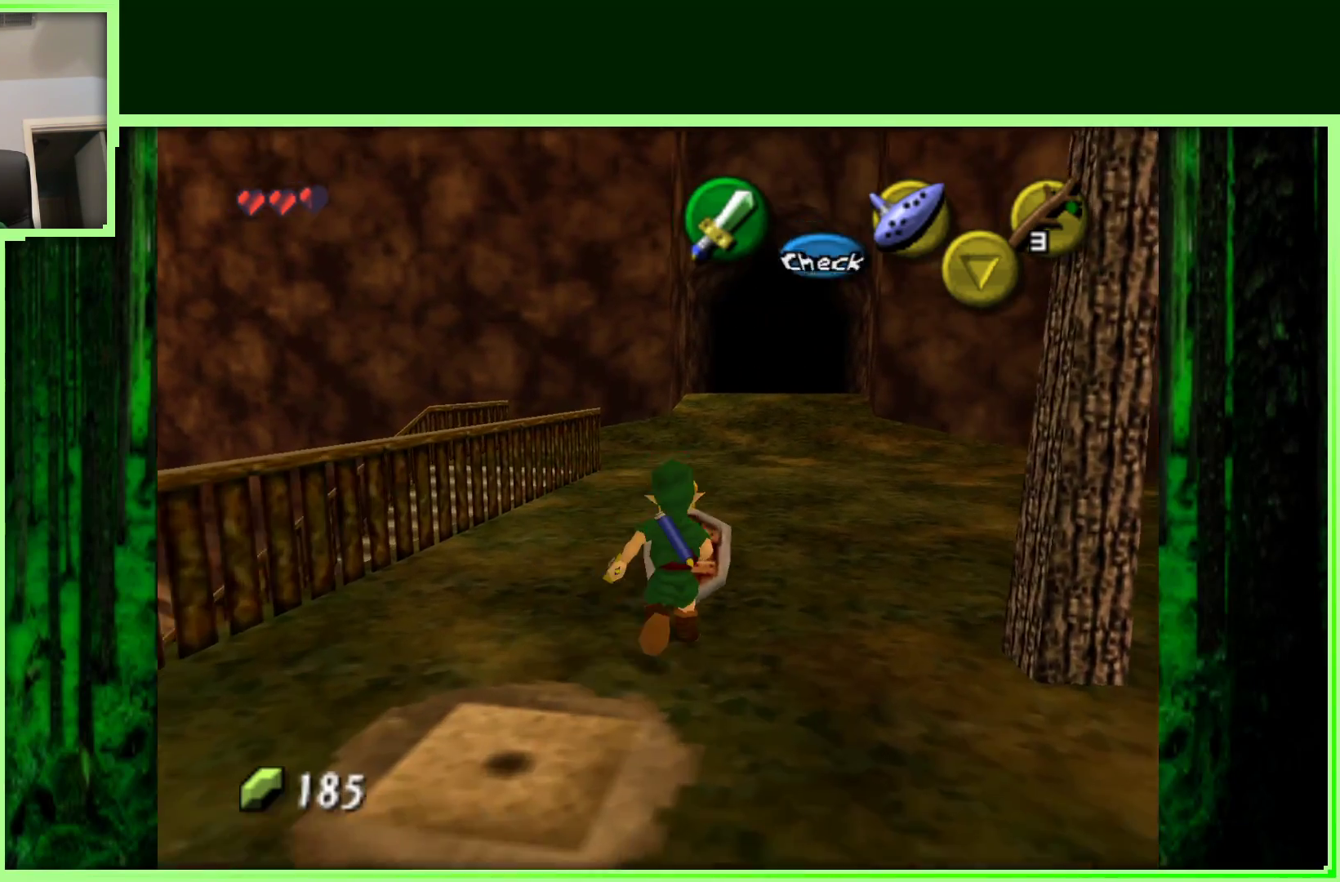
{"buttons": ["A"], "left_stick": "up", "events": [[383, "A", "down"]]}
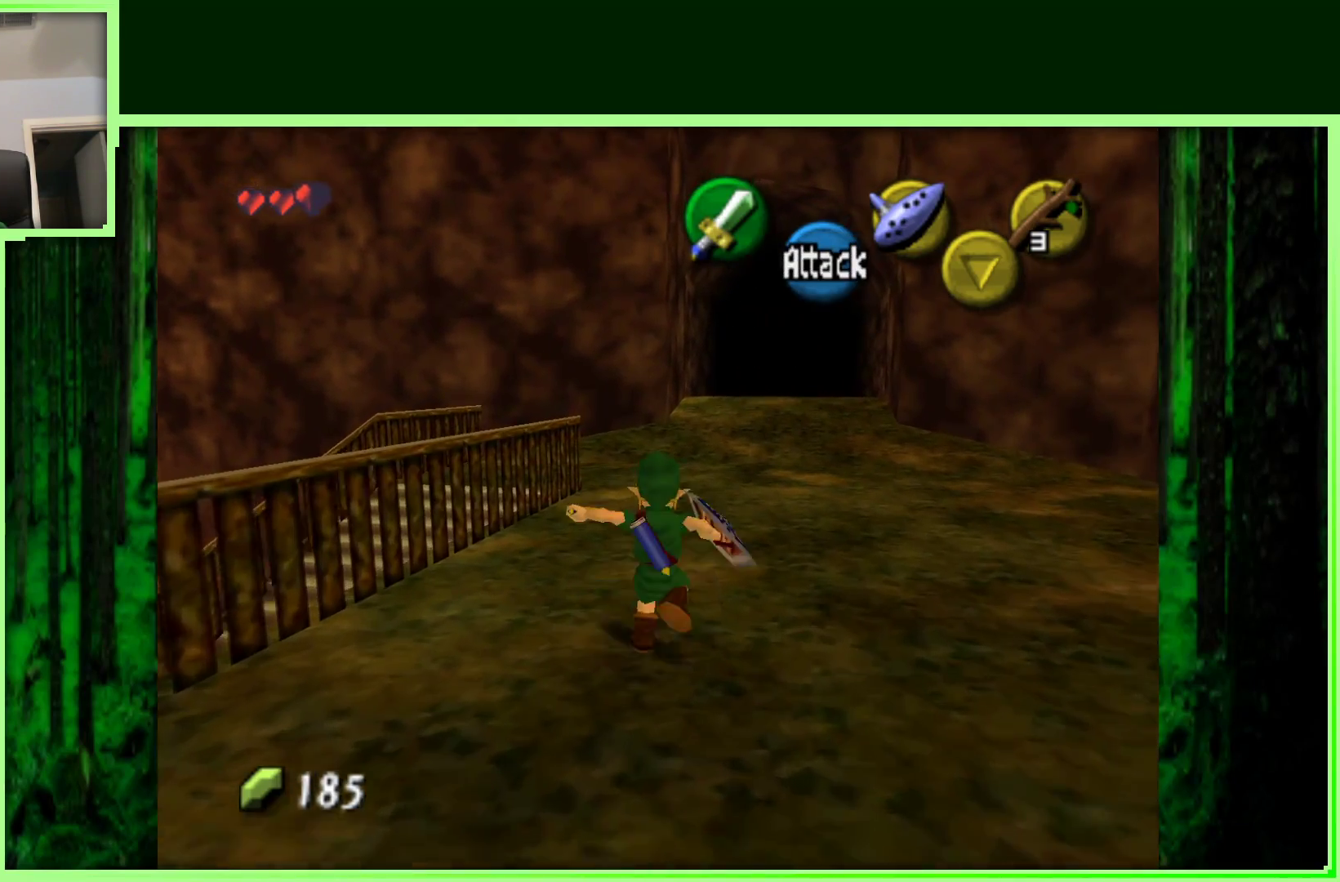
{"buttons": [], "left_stick": "up", "events": [[83, "A", "up"]]}
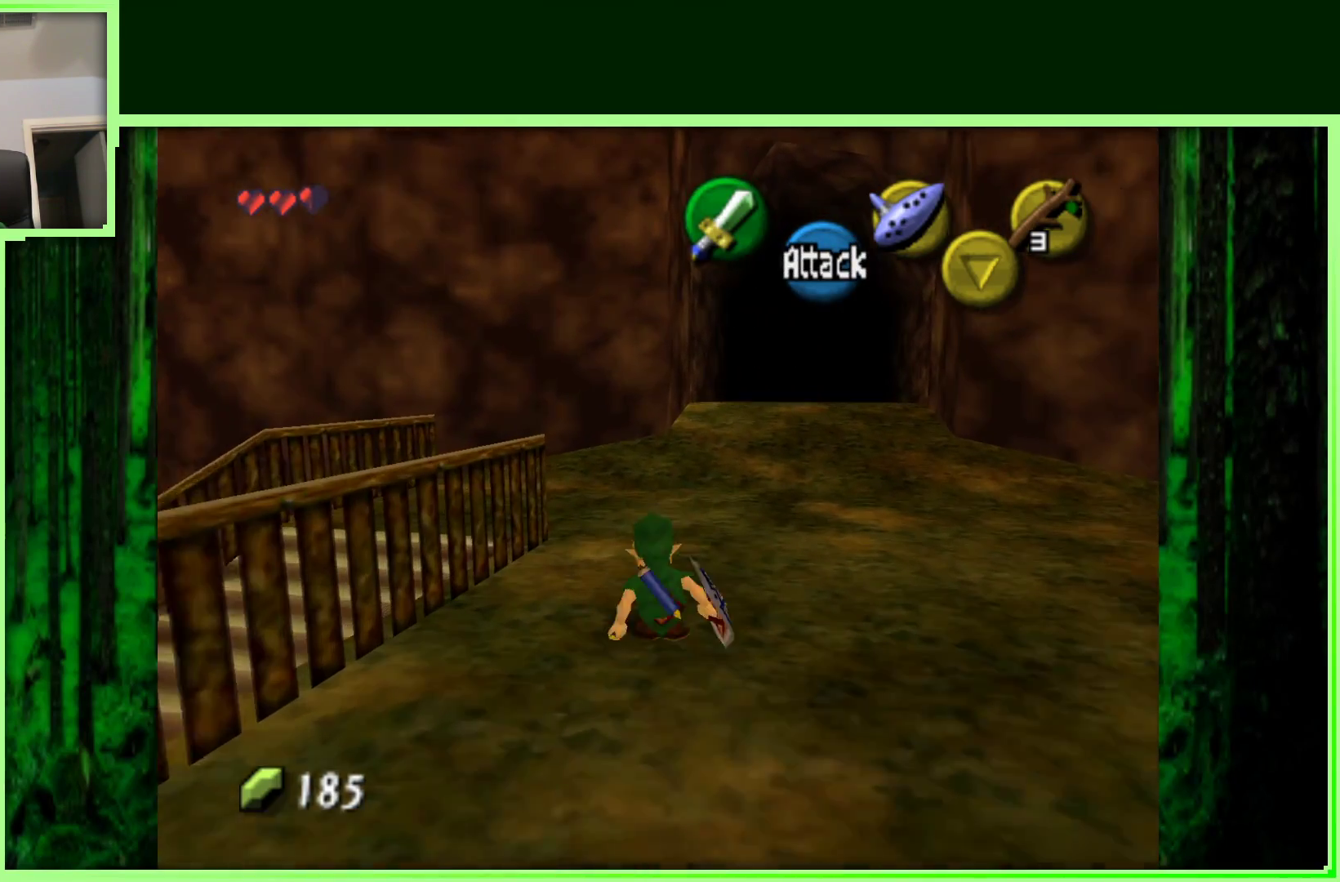
{"buttons": [], "left_stick": "up", "events": []}
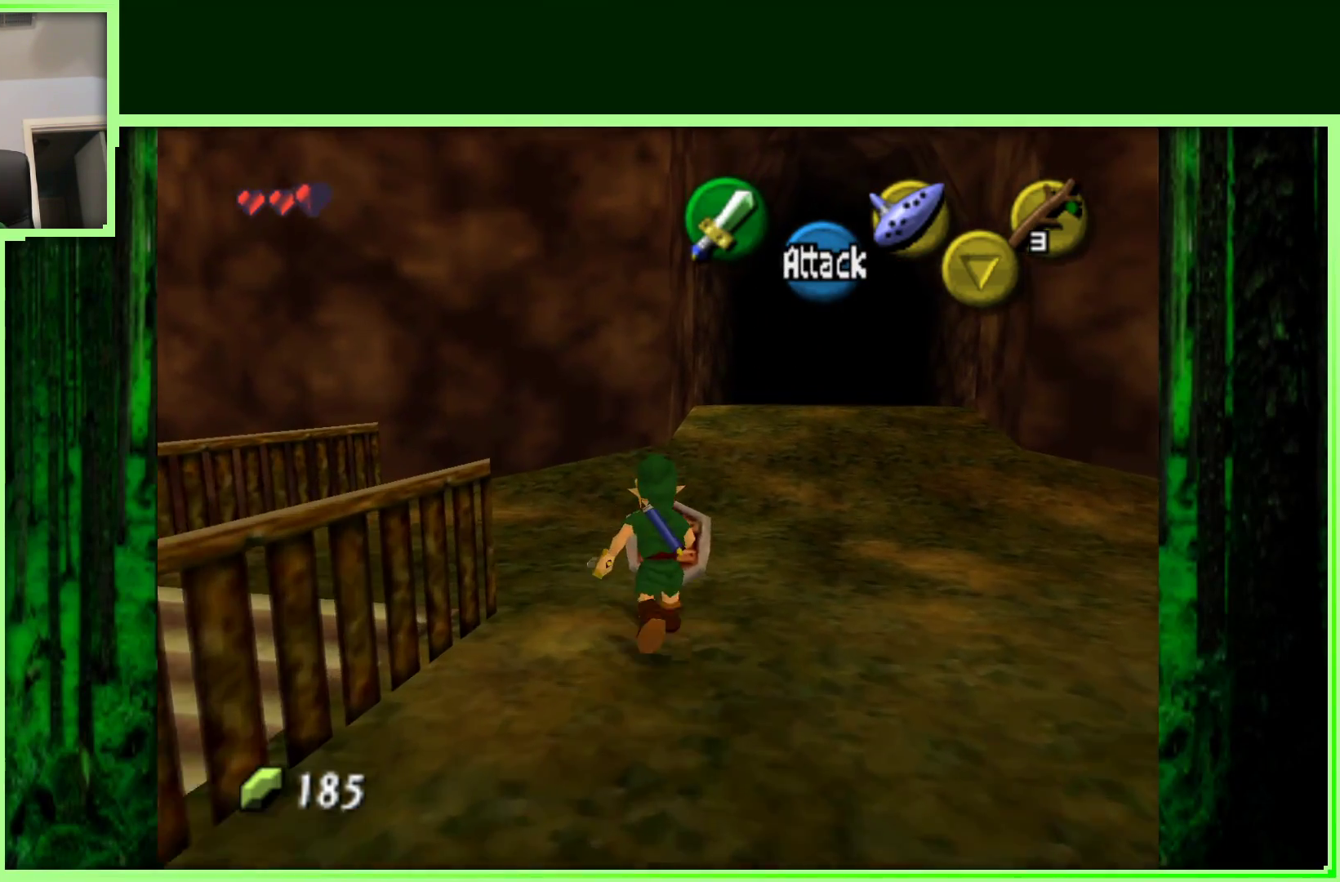
{"buttons": [], "left_stick": "down-left", "events": [[33, "left_stick", "up-left"], [200, "left_stick", "left"], [500, "left_stick", "down-left"]]}
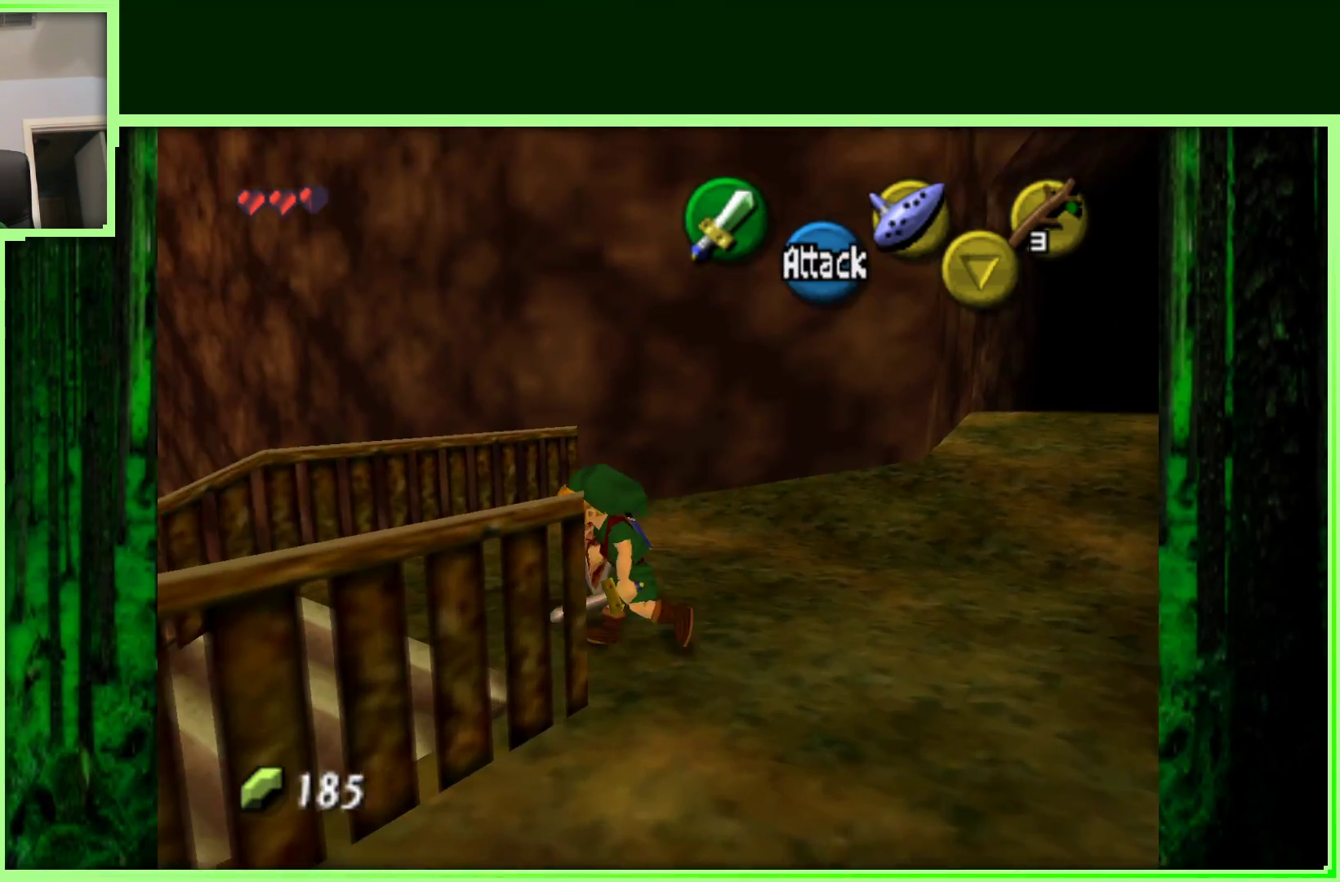
{"buttons": [], "left_stick": "center", "events": [[200, "left_stick", "center"], [217, "Z", "down"], [383, "Z", "up"]]}
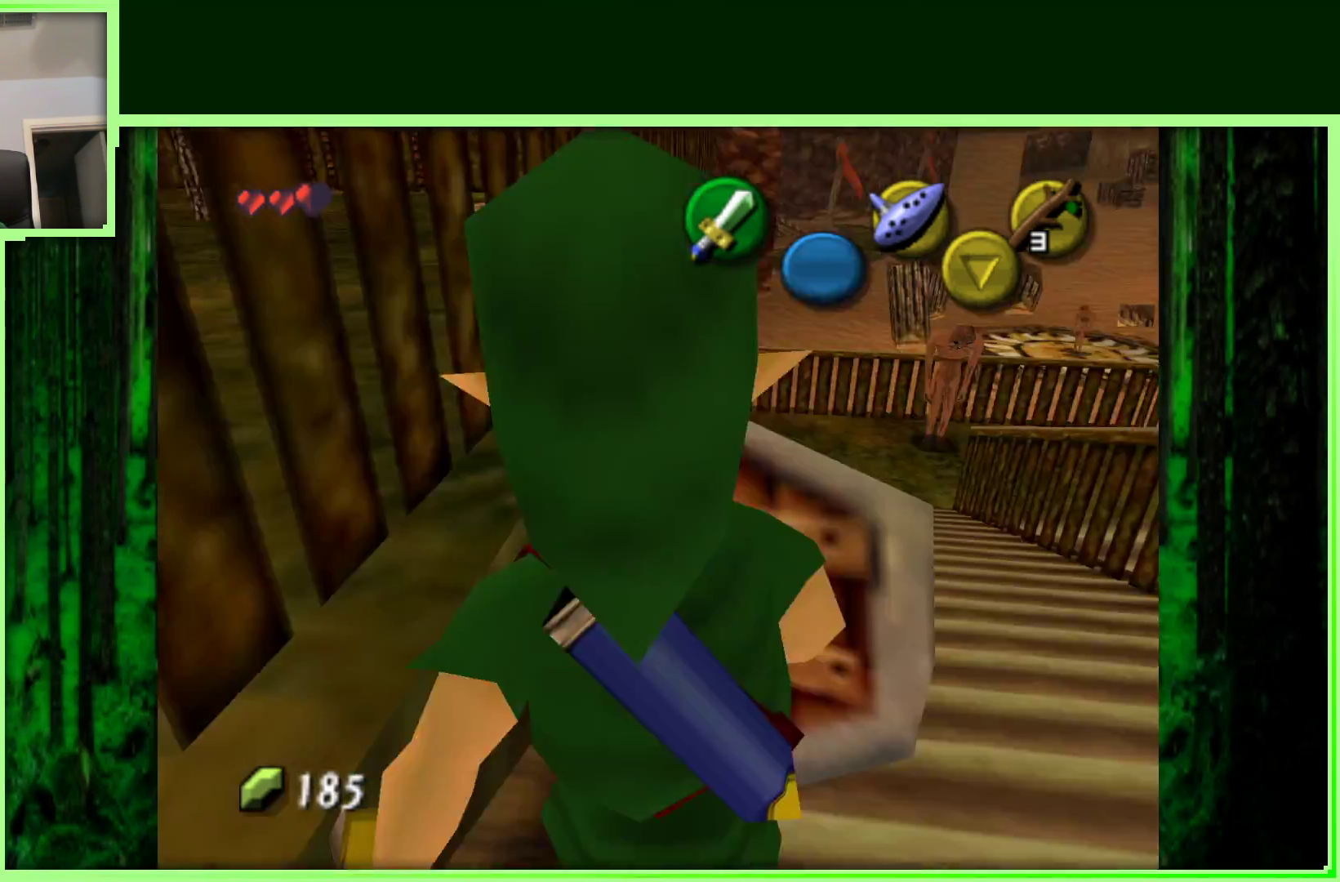
{"buttons": [], "left_stick": "up-right", "events": [[283, "left_stick", "up-right"]]}
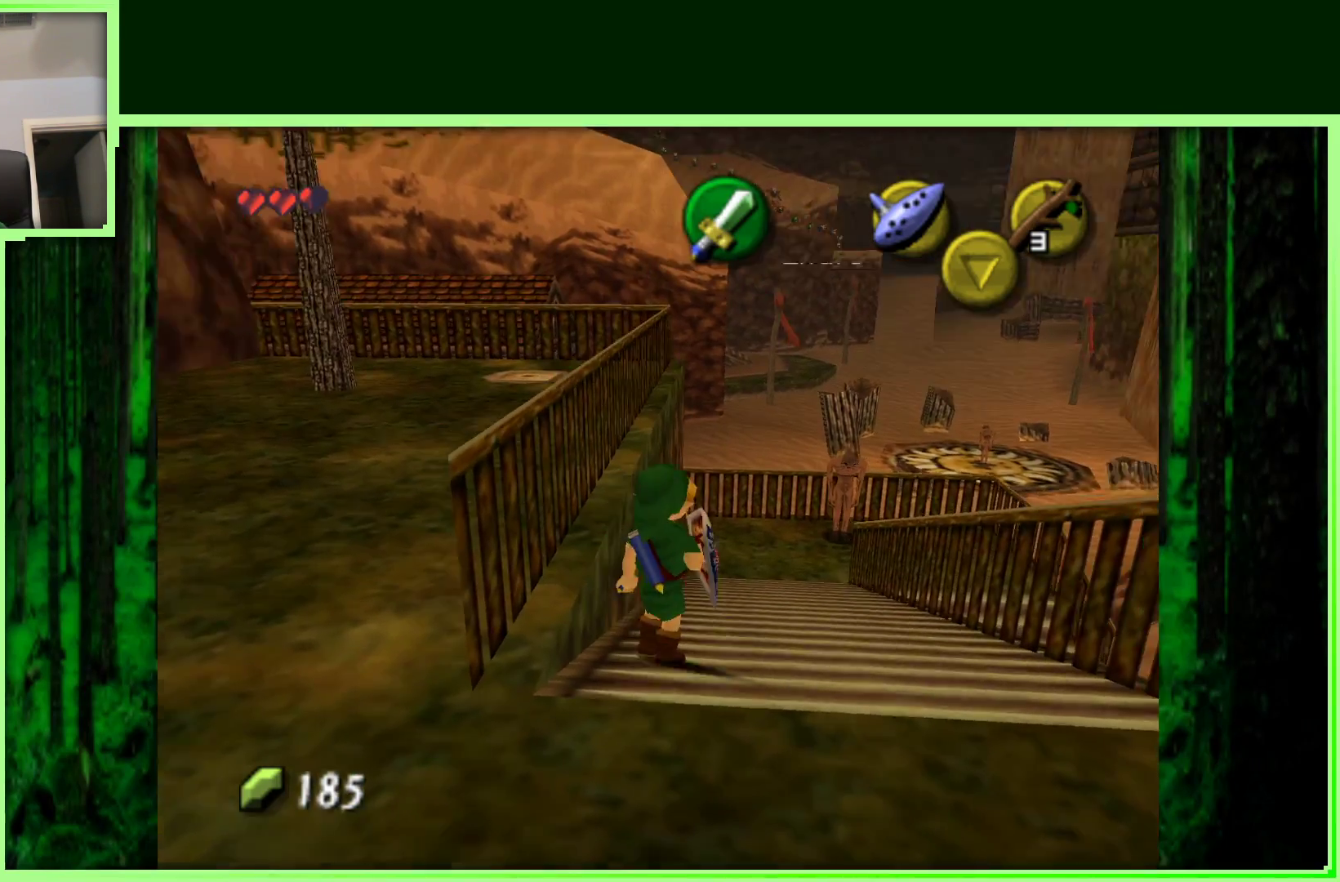
{"buttons": [], "left_stick": "up", "events": [[250, "left_stick", "up"]]}
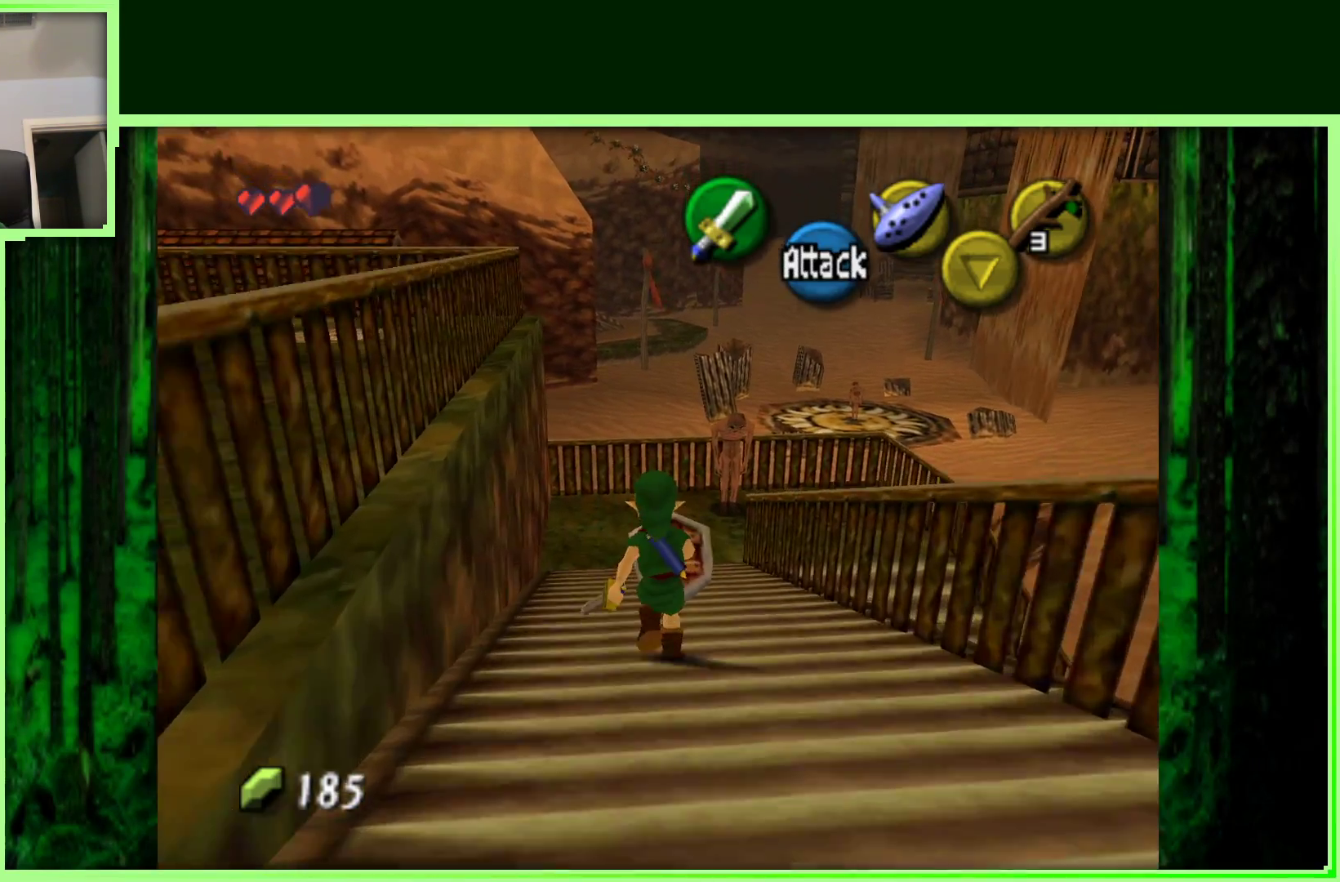
{"buttons": [], "left_stick": "center", "events": [[367, "left_stick", "center"]]}
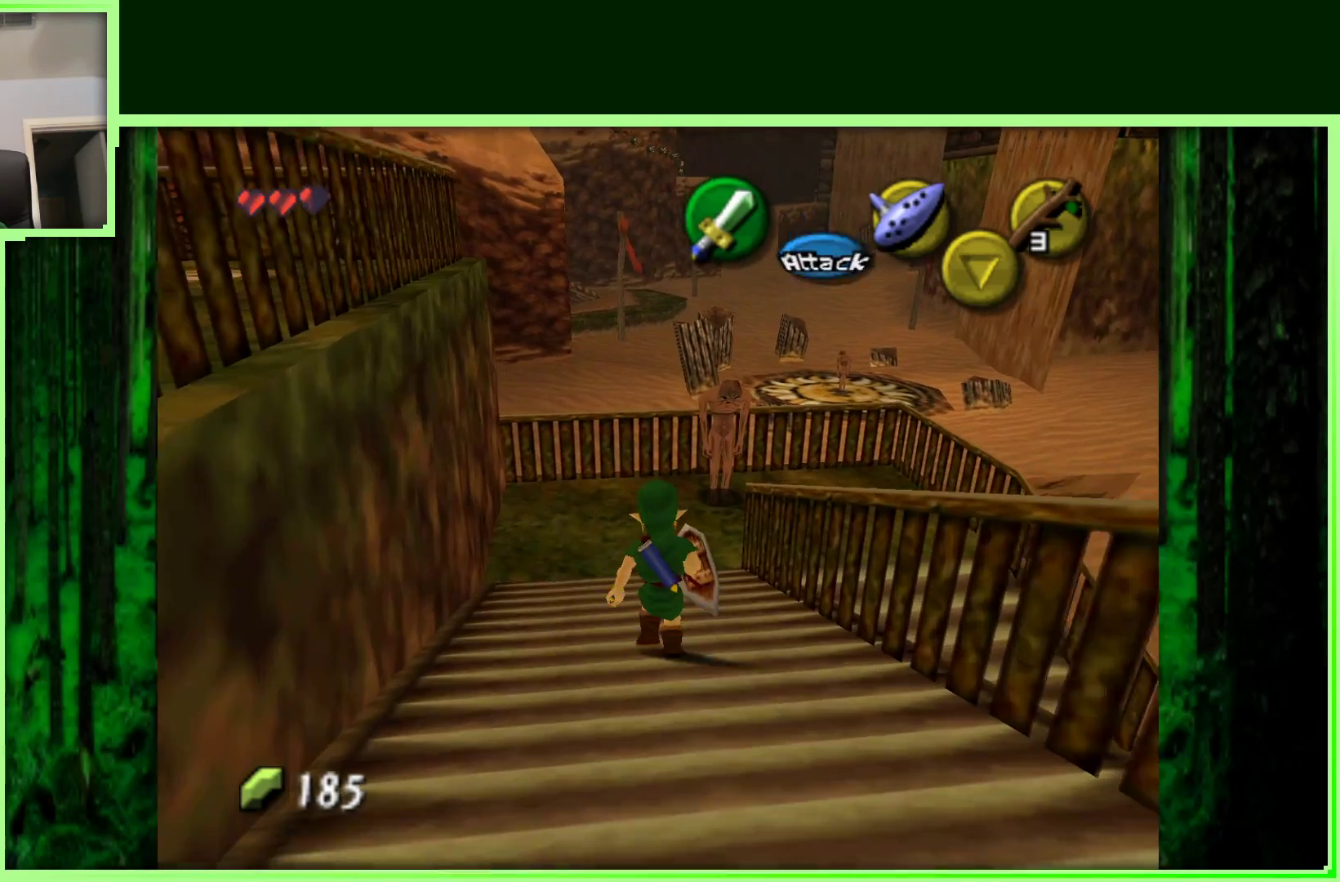
{"buttons": ["B"], "left_stick": "center", "events": [[450, "B", "down"]]}
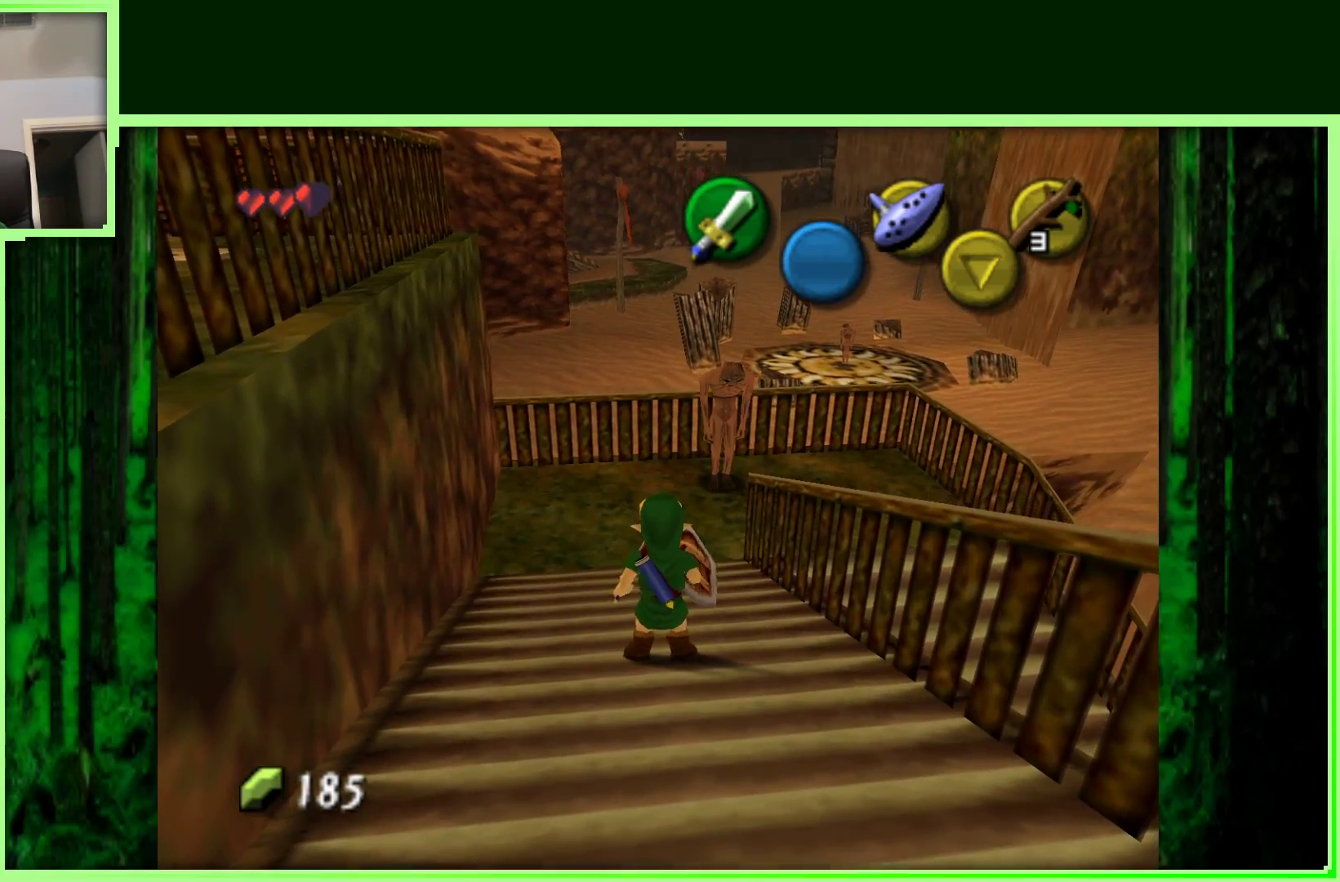
{"buttons": [], "left_stick": "center", "events": [[217, "B", "up"]]}
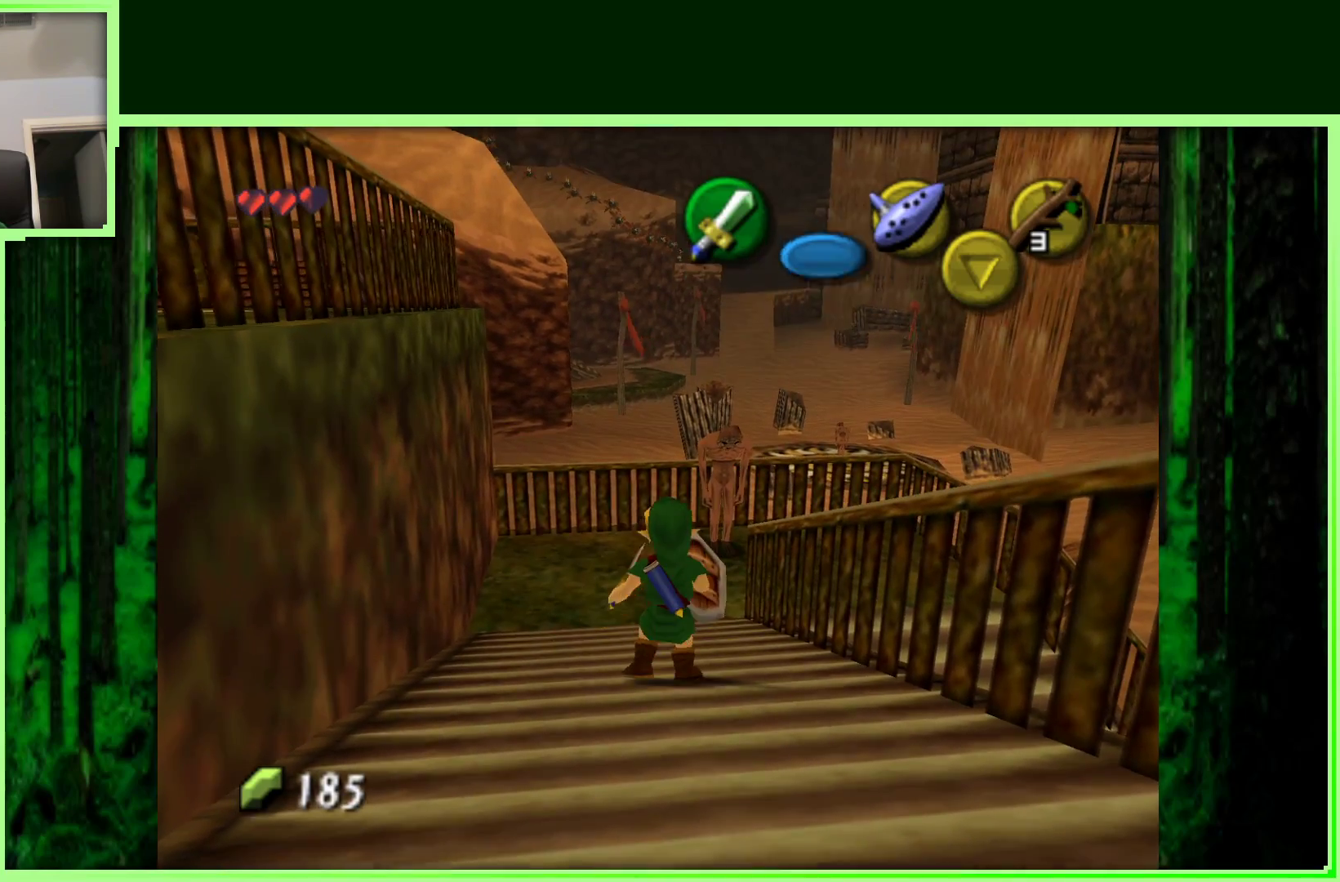
{"buttons": [], "left_stick": "up", "events": [[150, "left_stick", "up"]]}
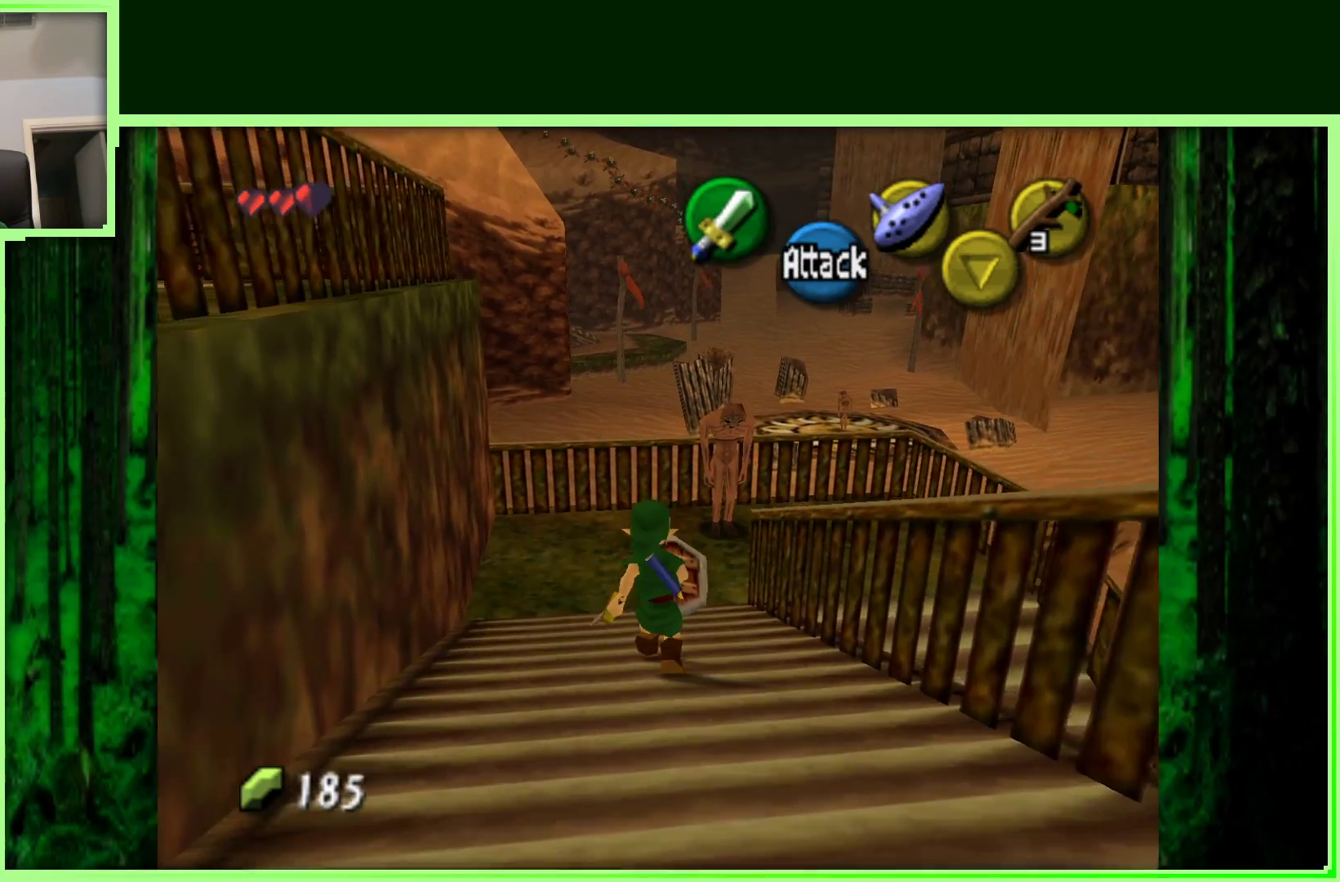
{"buttons": [], "left_stick": "center", "events": [[167, "left_stick", "center"]]}
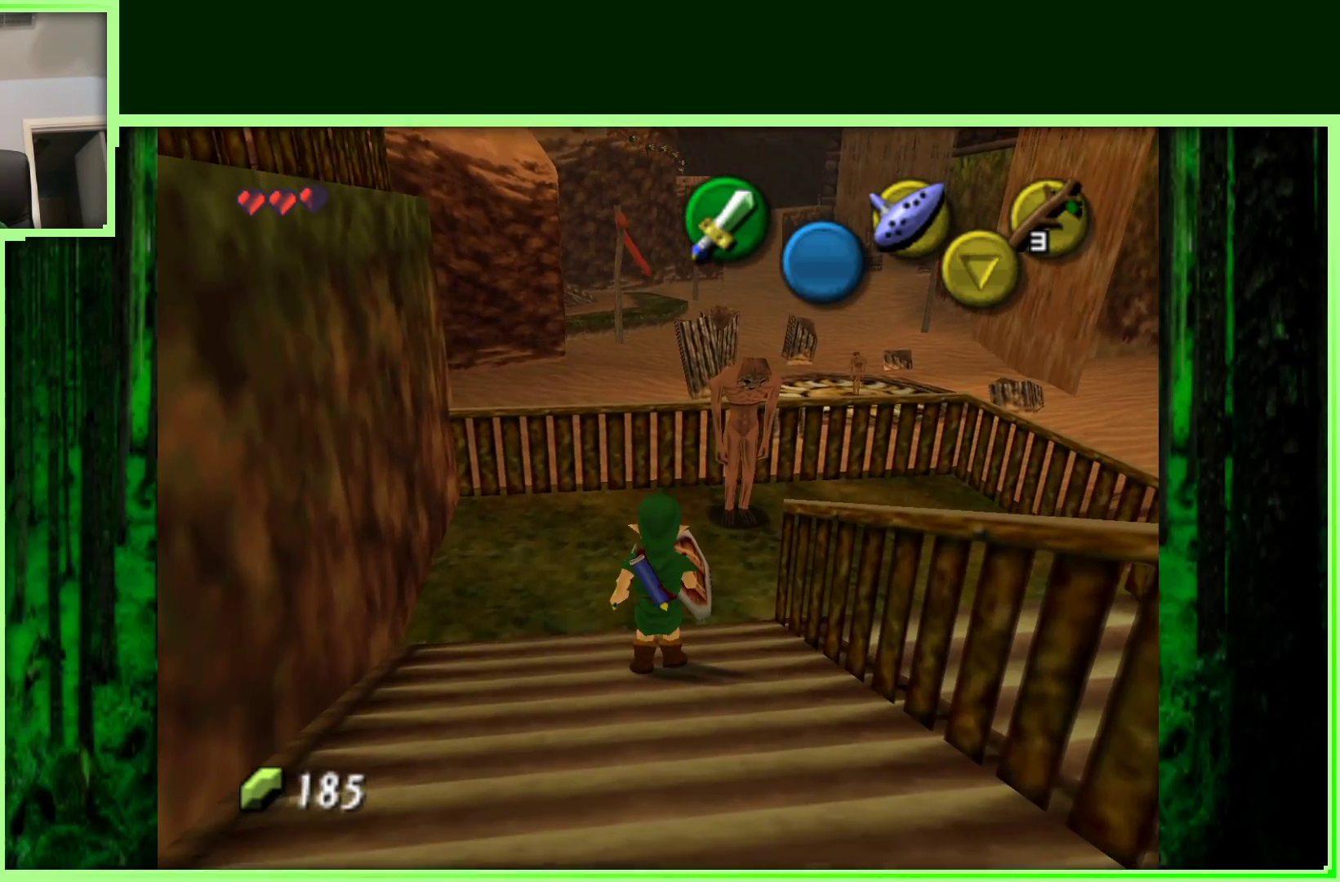
{"buttons": [], "left_stick": "down", "events": [[317, "left_stick", "down"]]}
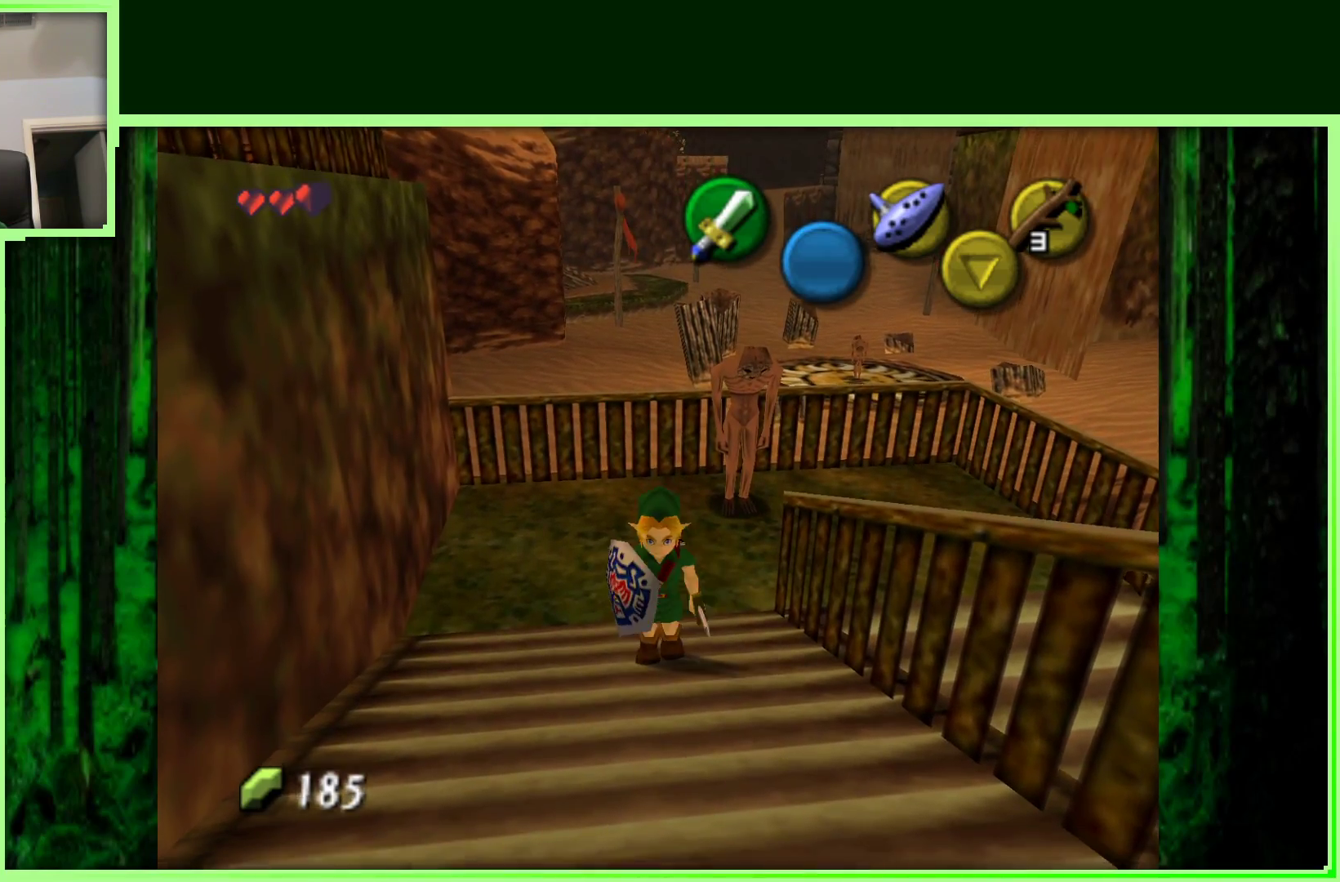
{"buttons": [], "left_stick": "up", "events": [[183, "left_stick", "down-left"], [367, "left_stick", "up-left"], [467, "left_stick", "up"]]}
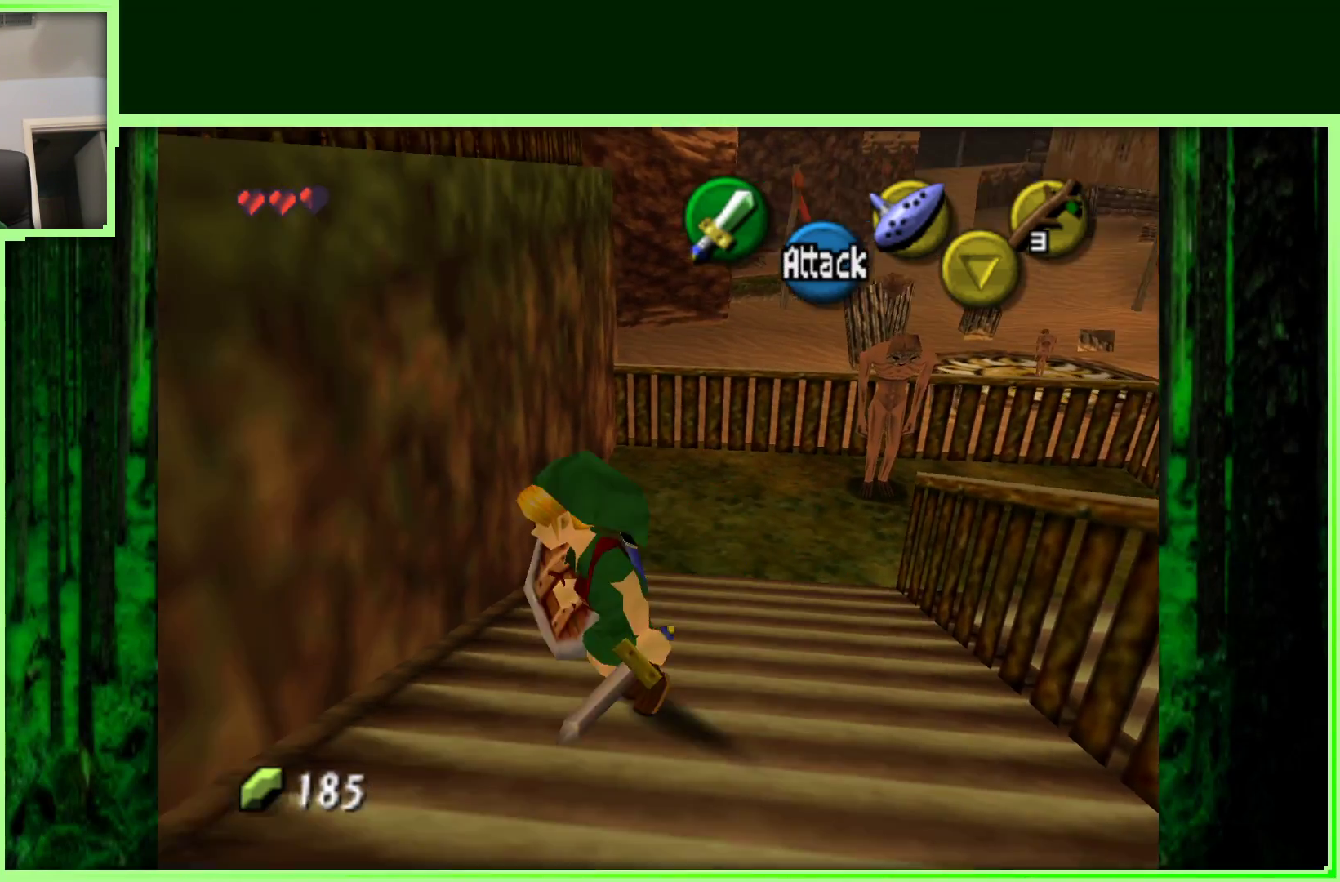
{"buttons": [], "left_stick": "center", "events": [[233, "left_stick", "right"], [367, "left_stick", "up-right"], [467, "left_stick", "center"]]}
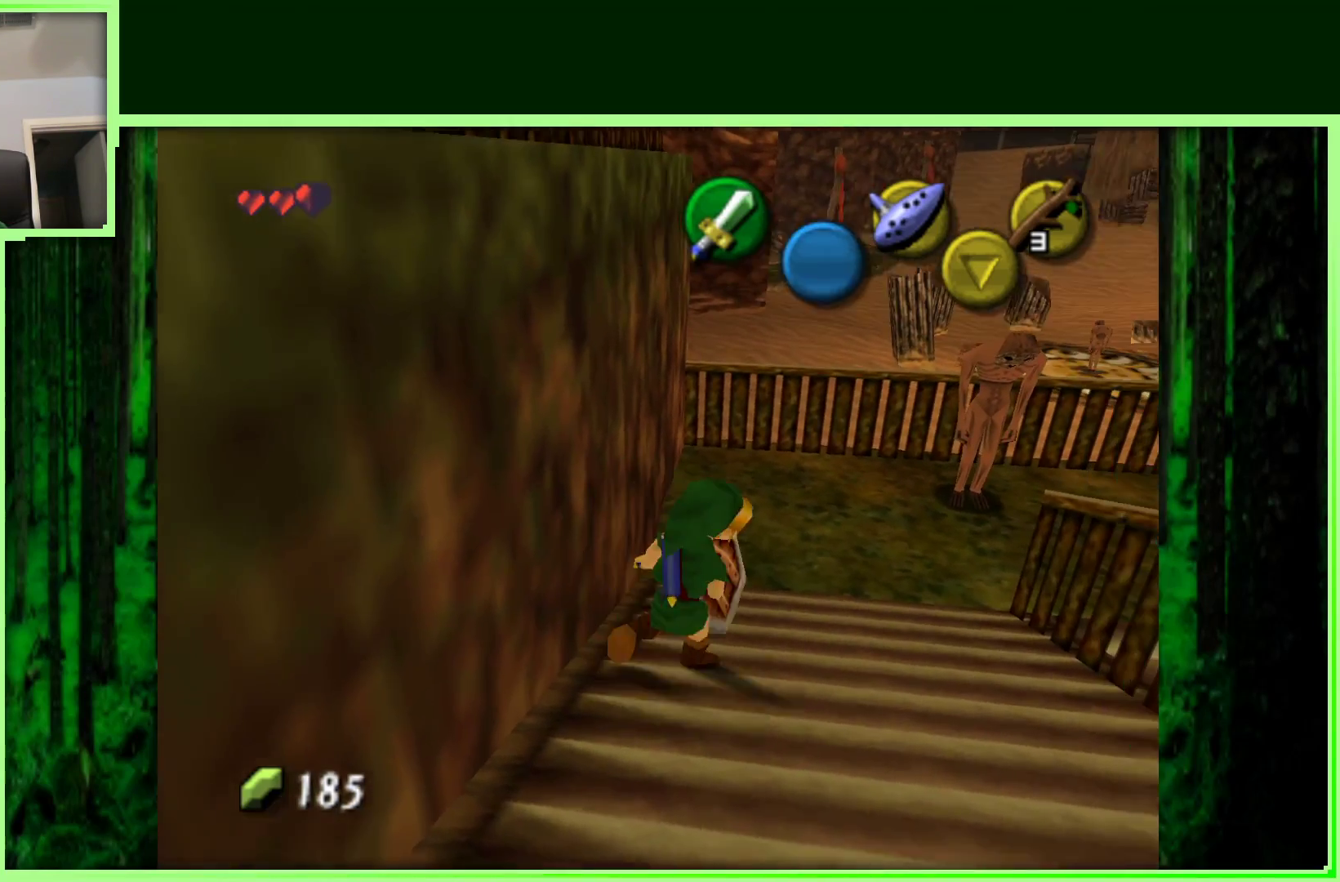
{"buttons": [], "left_stick": "up-right", "events": [[317, "left_stick", "up-right"]]}
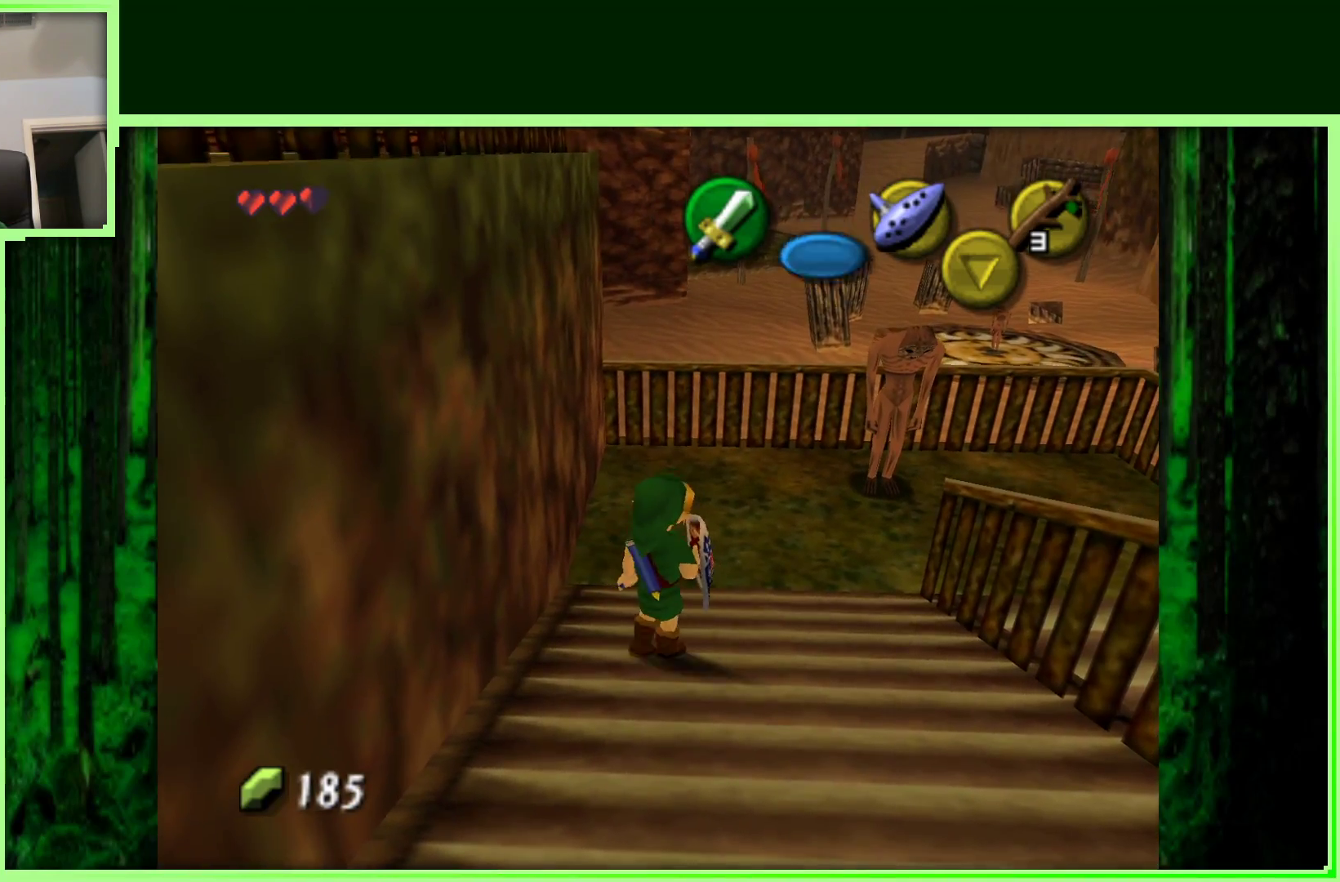
{"buttons": ["Z"], "left_stick": "center", "events": [[50, "left_stick", "up"], [167, "left_stick", "up-right"], [400, "left_stick", "center"], [417, "Z", "down"]]}